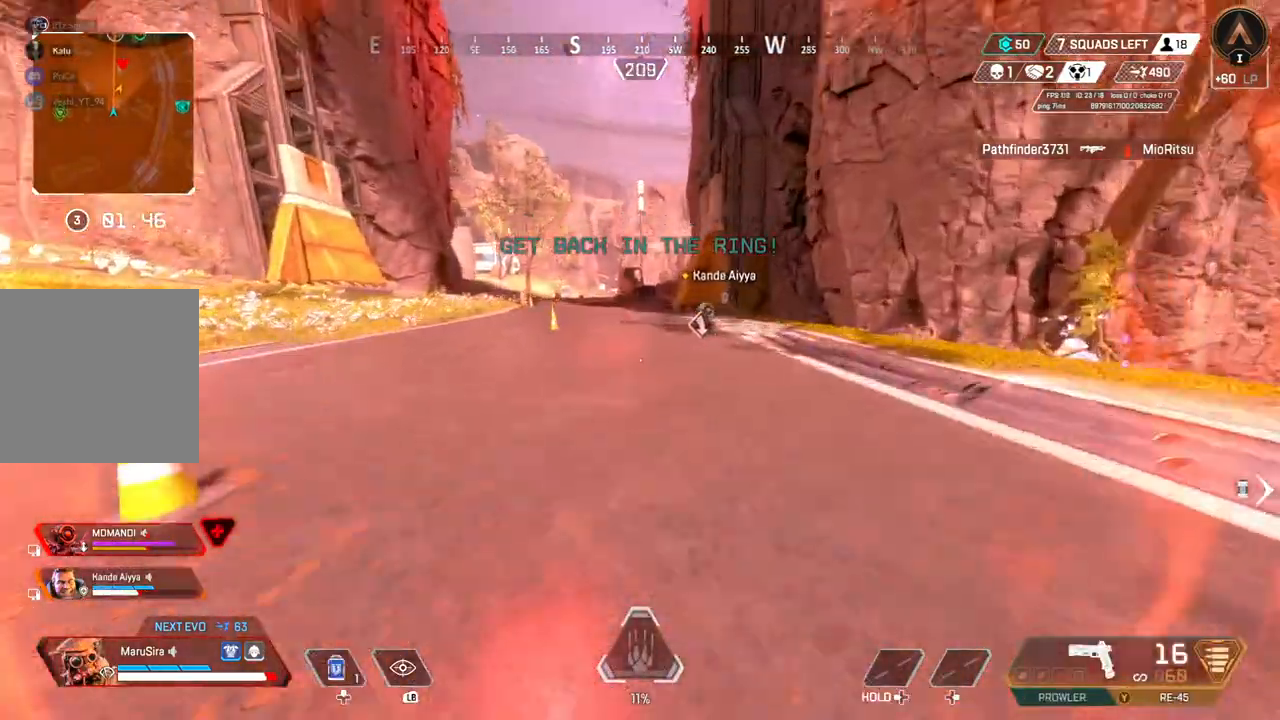
Gameplay with a controller (Xbox layout); each line is a JSON object with the inputs held at the frame after it. "events" lists button and stick changes between this image and that frame as [ms after this image, input, new state], when the widget could be followed in between. Not read: HOME L3.
{"buttons": [], "left_stick": "up", "right_stick": "center", "events": [[67, "A", "up"], [67, "B", "up"]]}
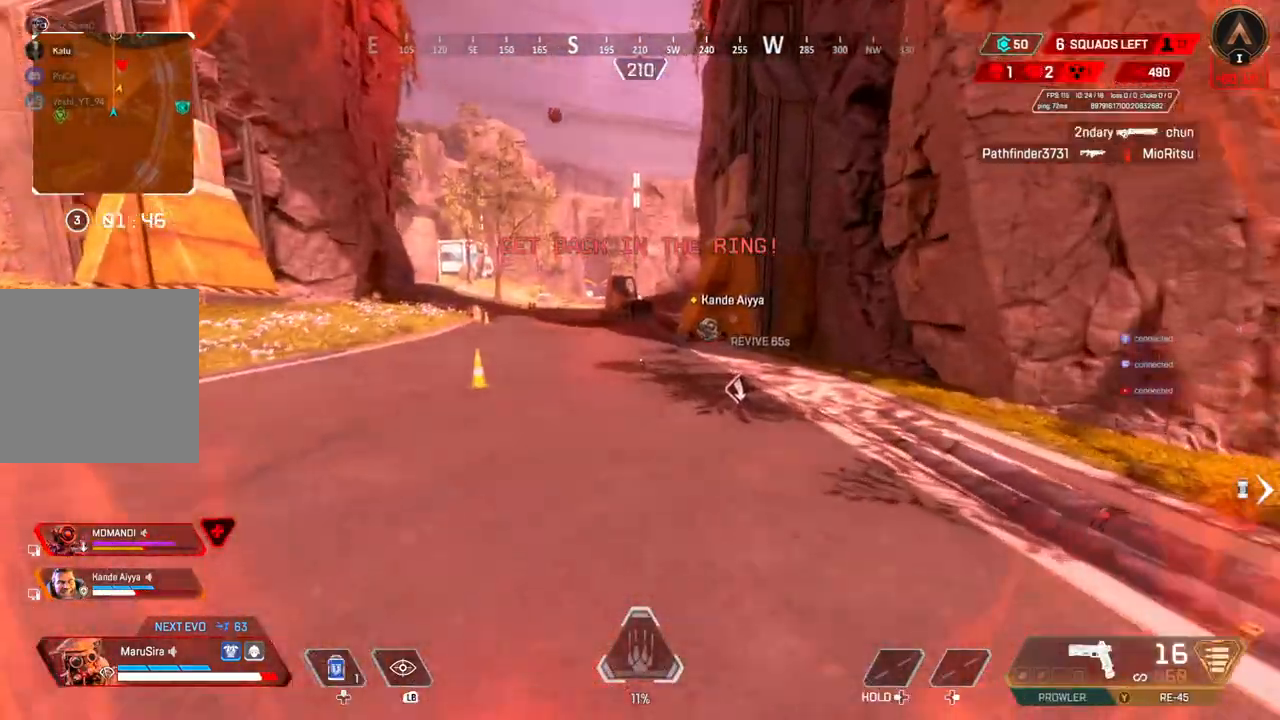
{"buttons": [], "left_stick": "up", "right_stick": "center", "events": []}
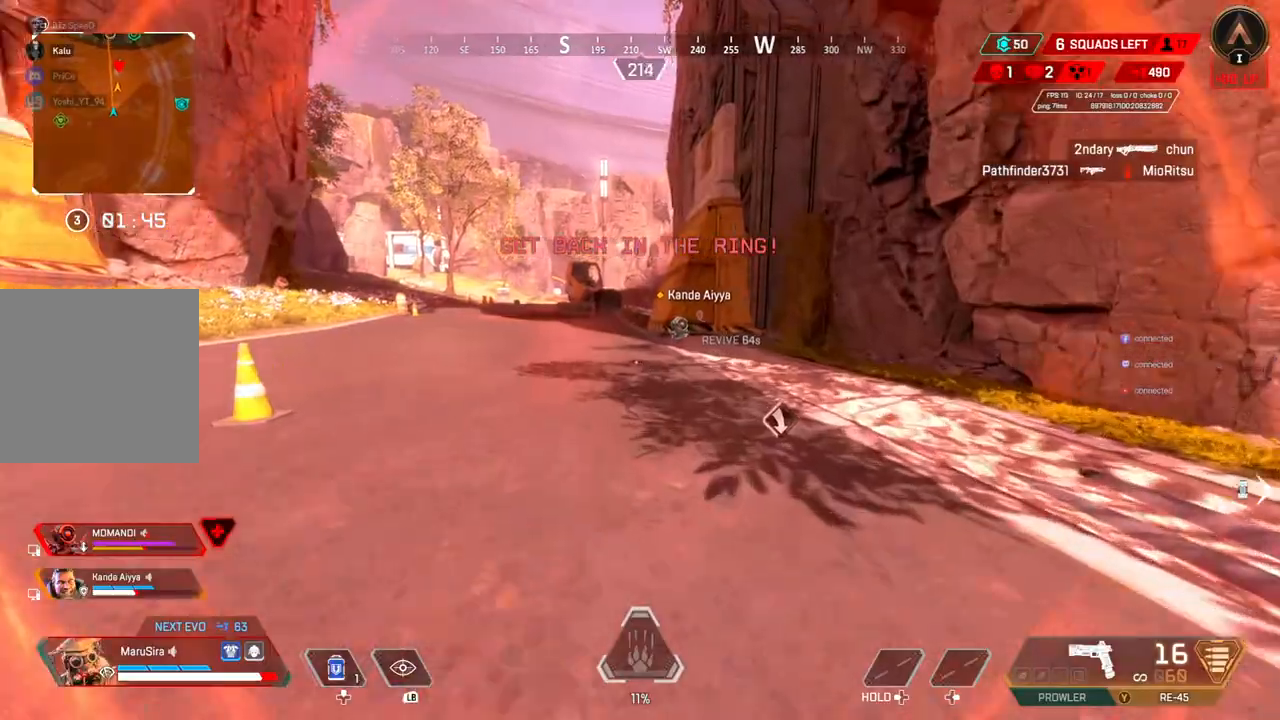
{"buttons": [], "left_stick": "up", "right_stick": "center", "events": []}
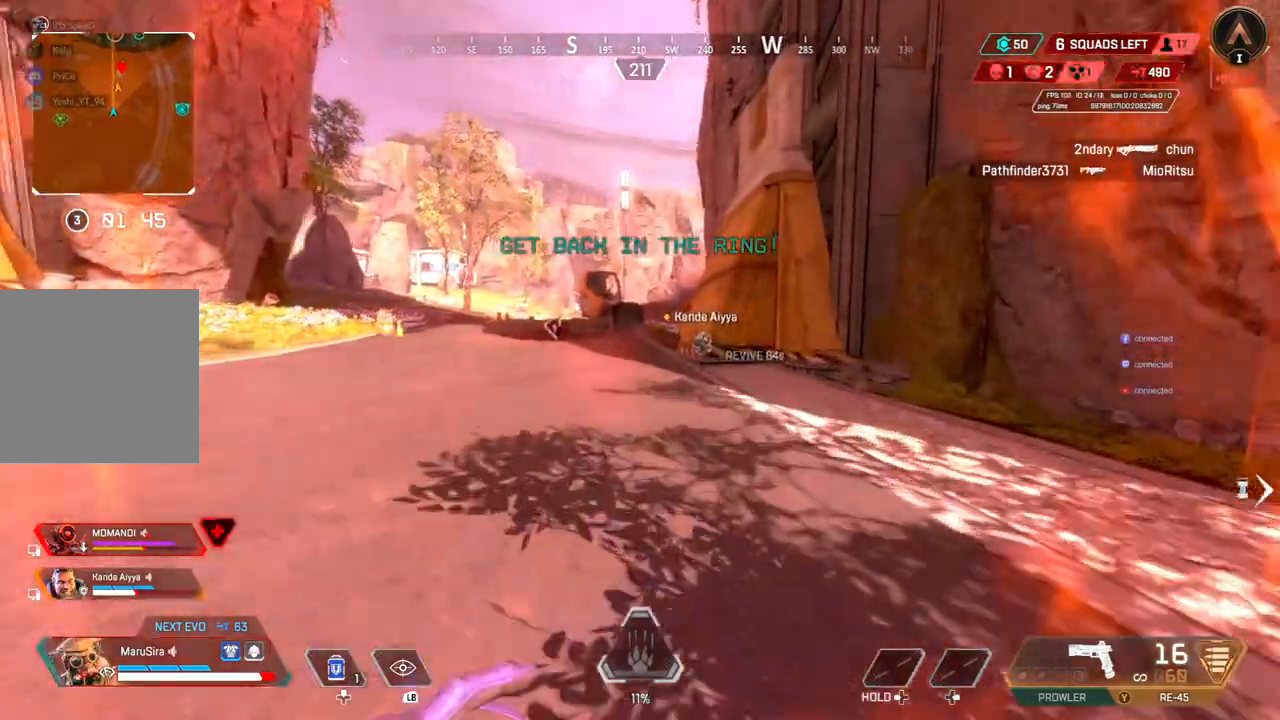
{"buttons": ["B"], "left_stick": "up", "right_stick": "center", "events": [[233, "B", "down"]]}
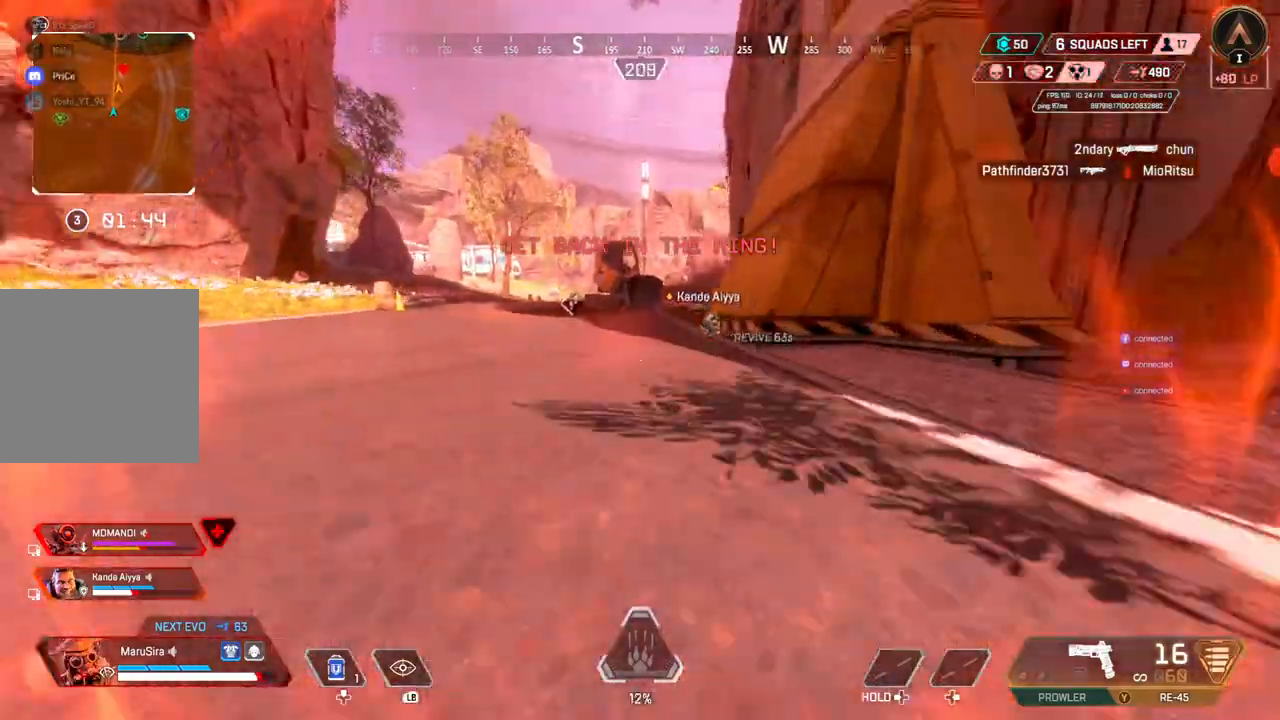
{"buttons": [], "left_stick": "up", "right_stick": "center"}
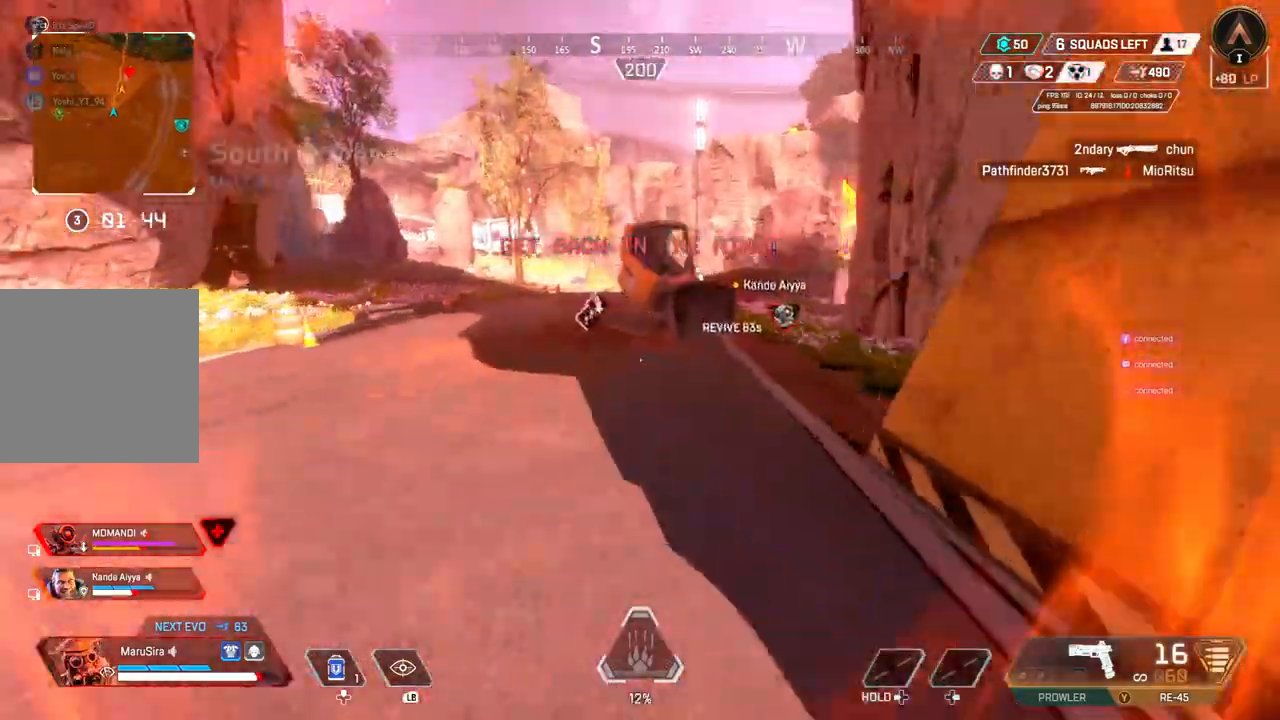
{"buttons": [], "left_stick": "up", "right_stick": "up-right", "events": [[467, "right_stick", "up-right"]]}
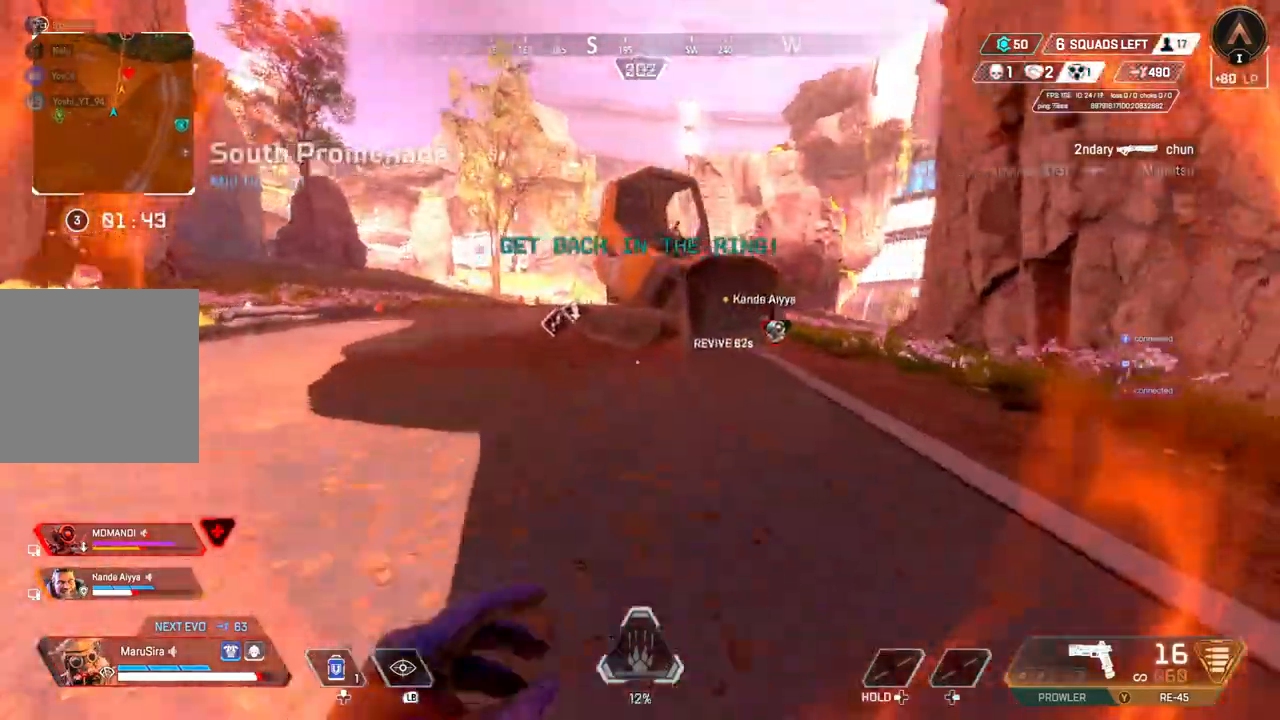
{"buttons": [], "left_stick": "up", "right_stick": "center", "events": [[167, "right_stick", "center"]]}
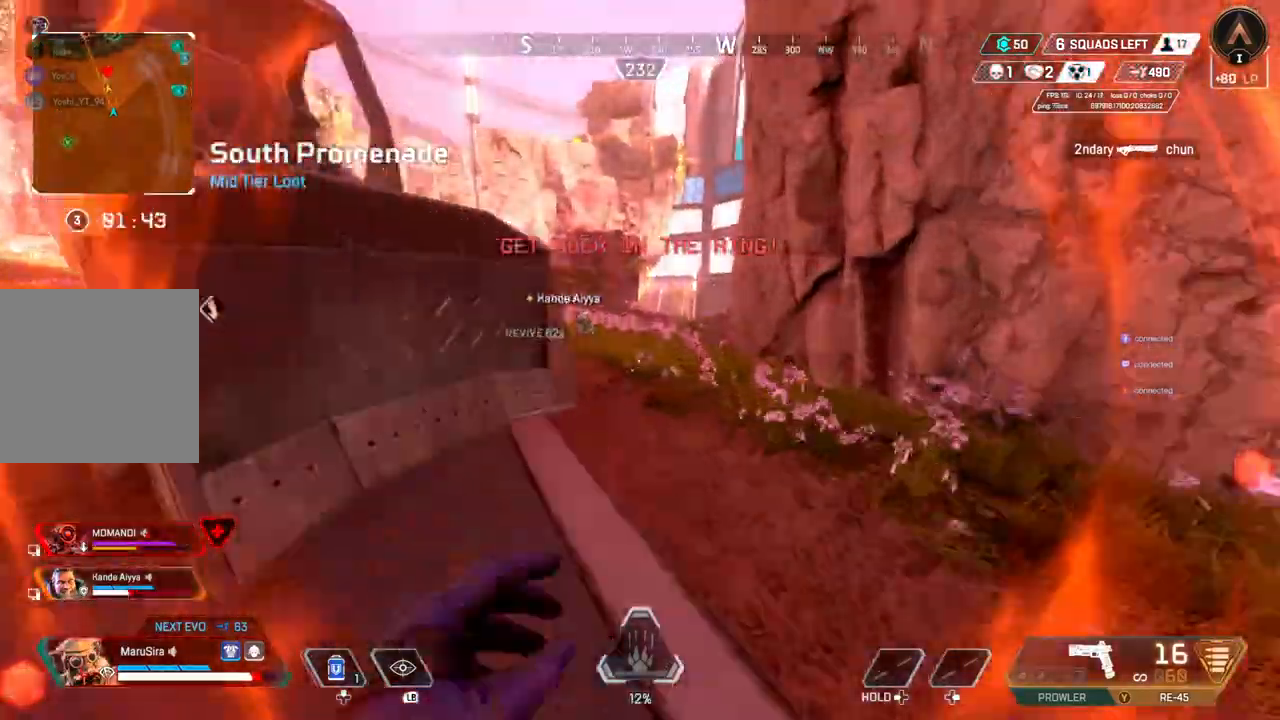
{"buttons": ["B"], "left_stick": "up", "right_stick": "center", "events": [[400, "B", "down"]]}
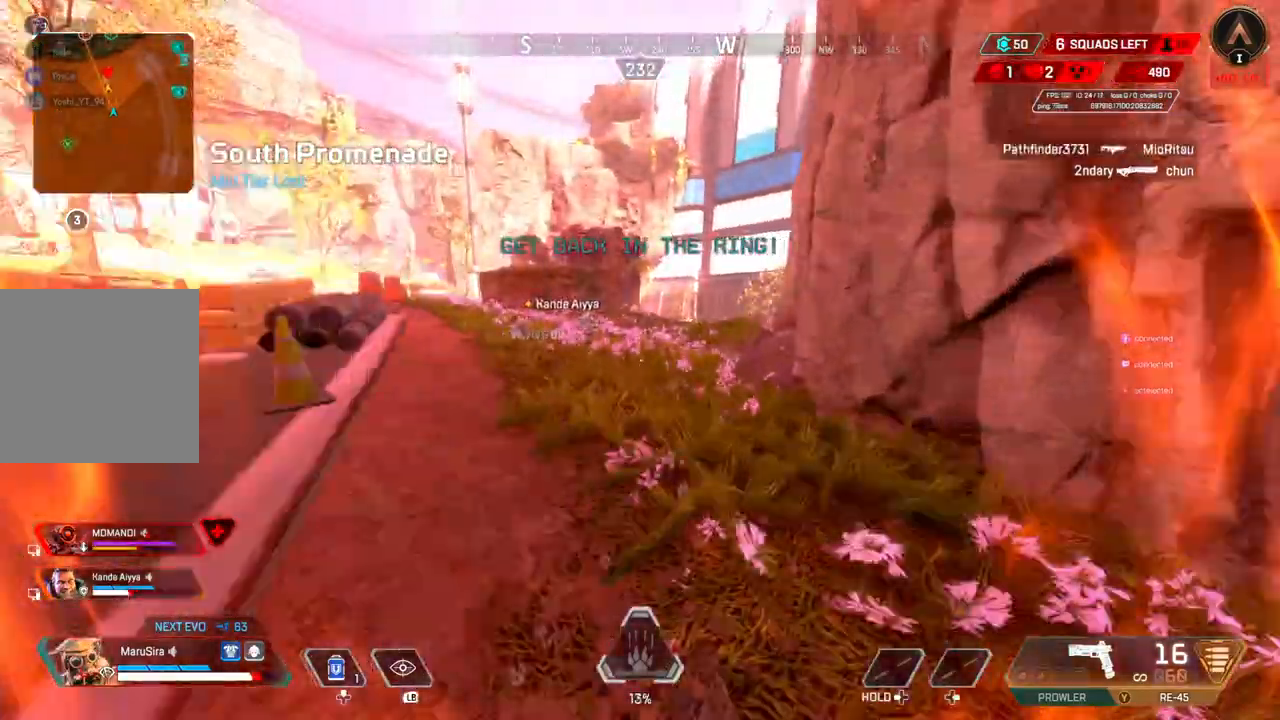
{"buttons": [], "left_stick": "up", "right_stick": "center", "events": [[267, "A", "down"], [367, "right_stick", "up-left"], [400, "A", "up"], [400, "B", "up"], [467, "right_stick", "center"]]}
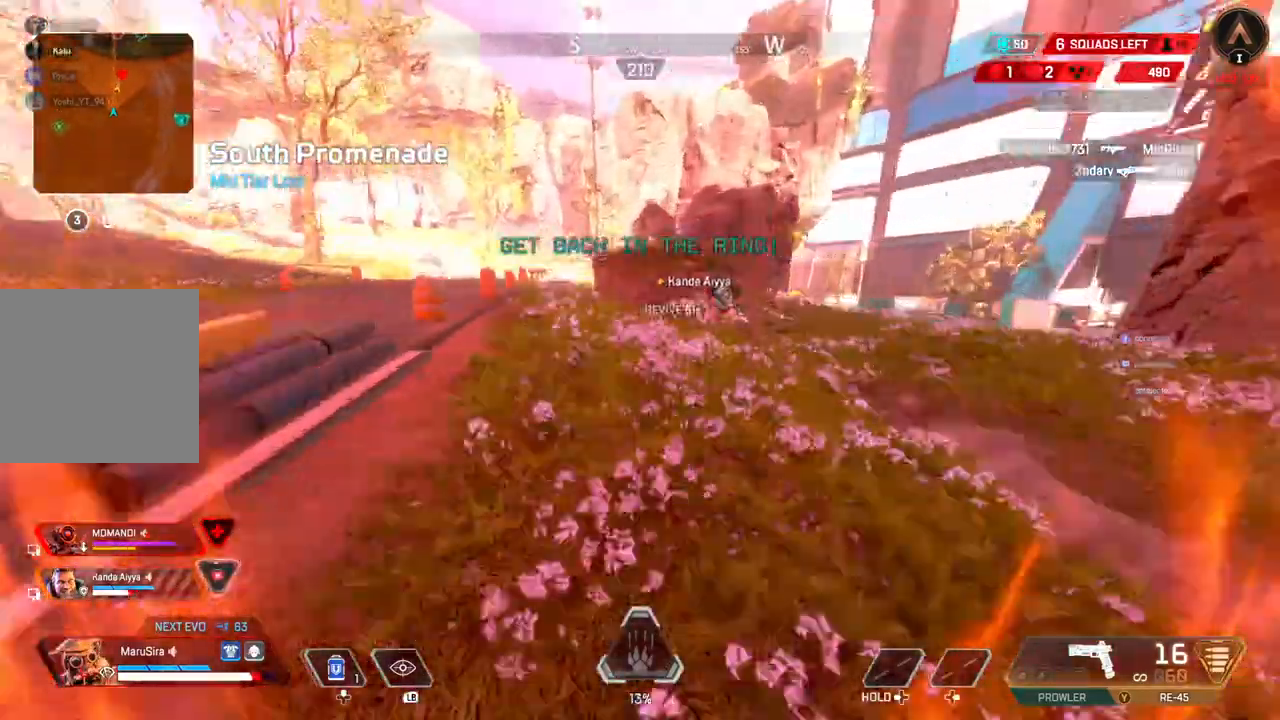
{"buttons": [], "left_stick": "up", "right_stick": "center", "events": []}
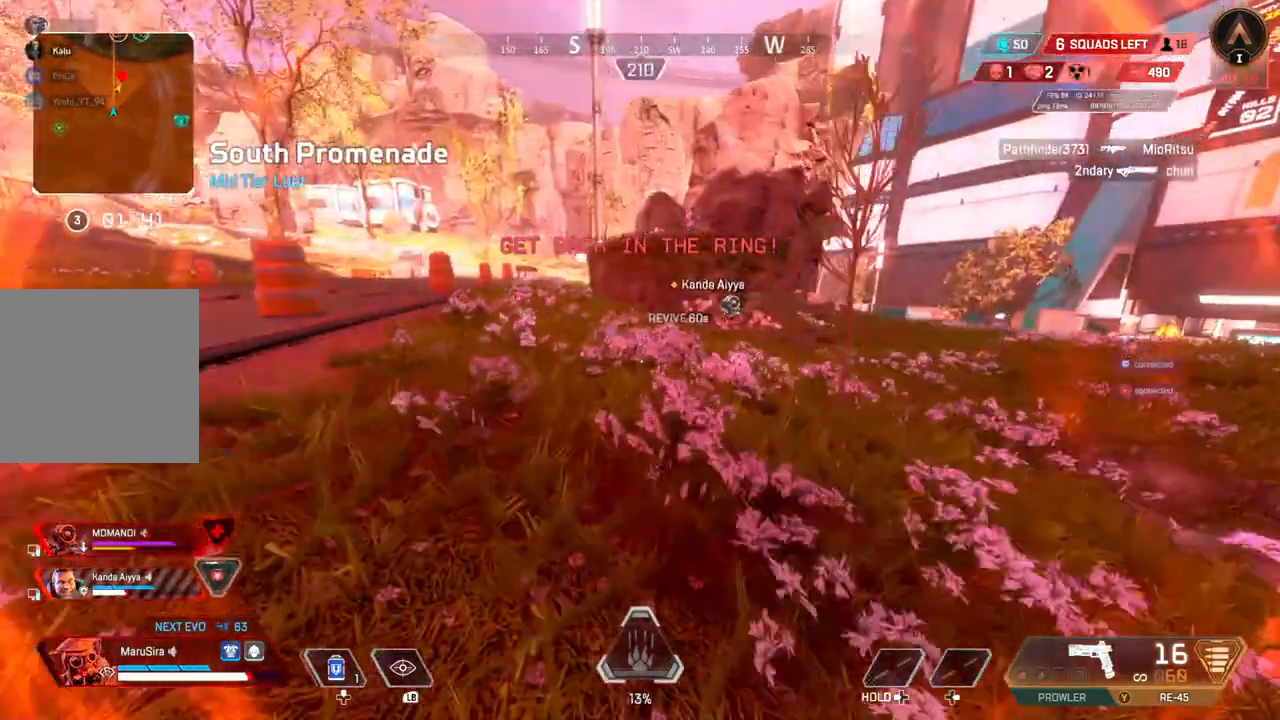
{"buttons": [], "left_stick": "up", "right_stick": "center", "events": []}
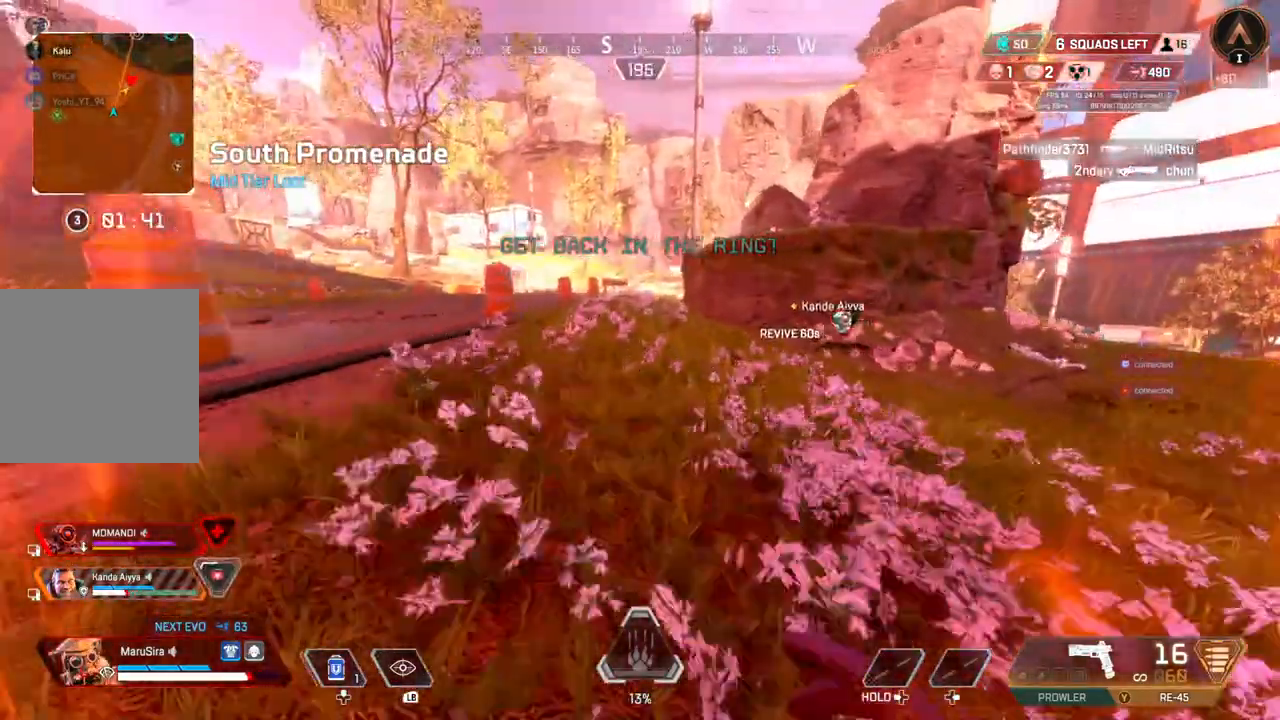
{"buttons": [], "left_stick": "up", "right_stick": "center", "events": []}
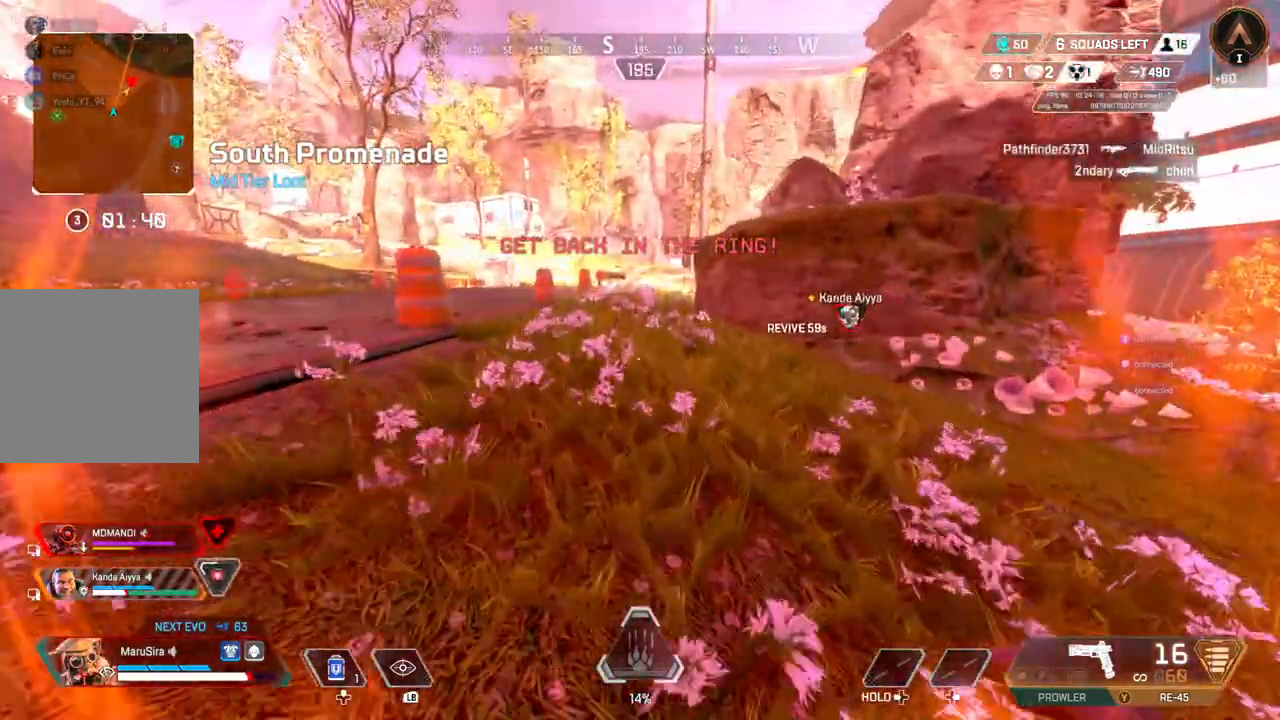
{"buttons": [], "left_stick": "up", "right_stick": "center", "events": [[67, "B", "down"], [333, "A", "down"], [467, "B", "up"], [500, "A", "up"]]}
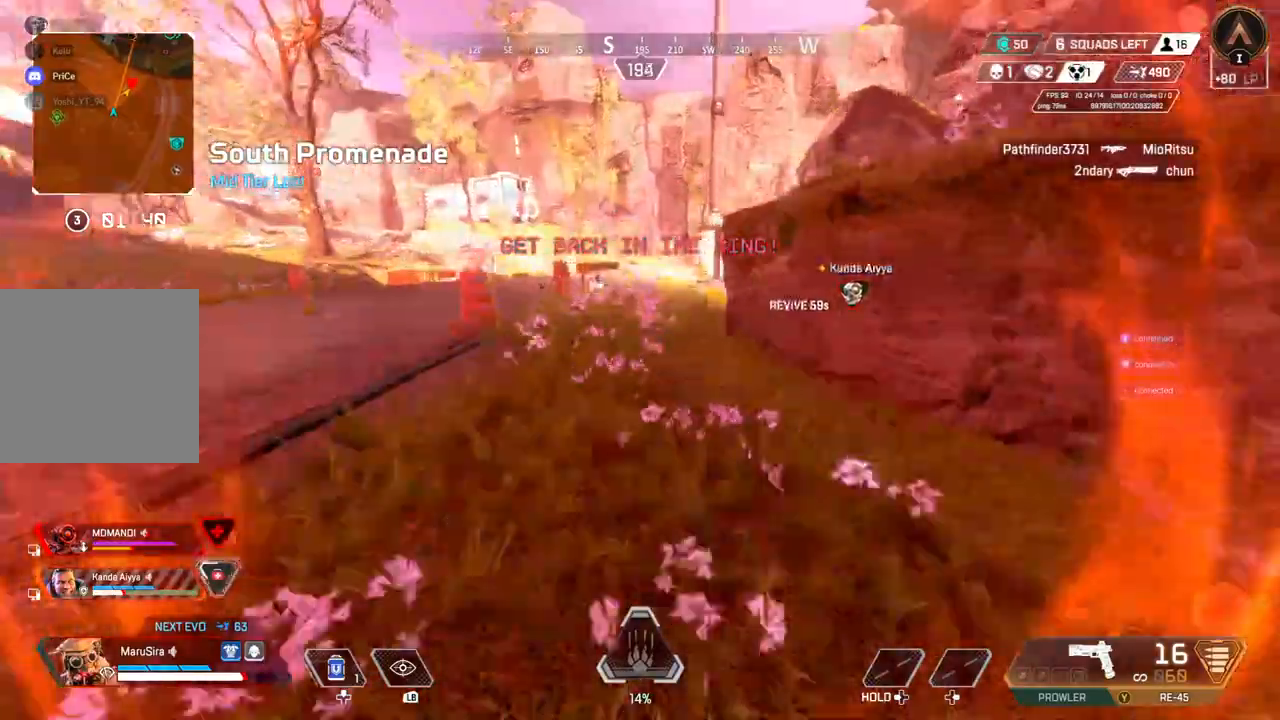
{"buttons": [], "left_stick": "up", "right_stick": "center", "events": []}
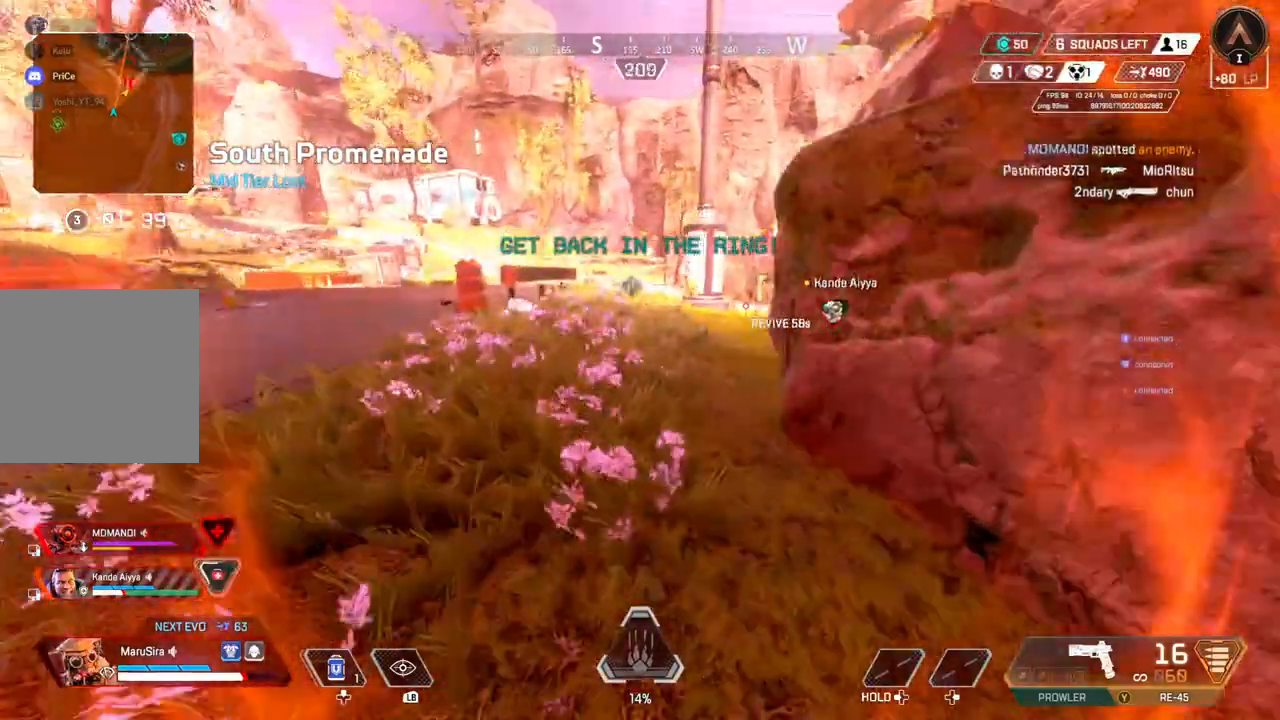
{"buttons": [], "left_stick": "up", "right_stick": "up-right", "events": [[500, "right_stick", "up-right"]]}
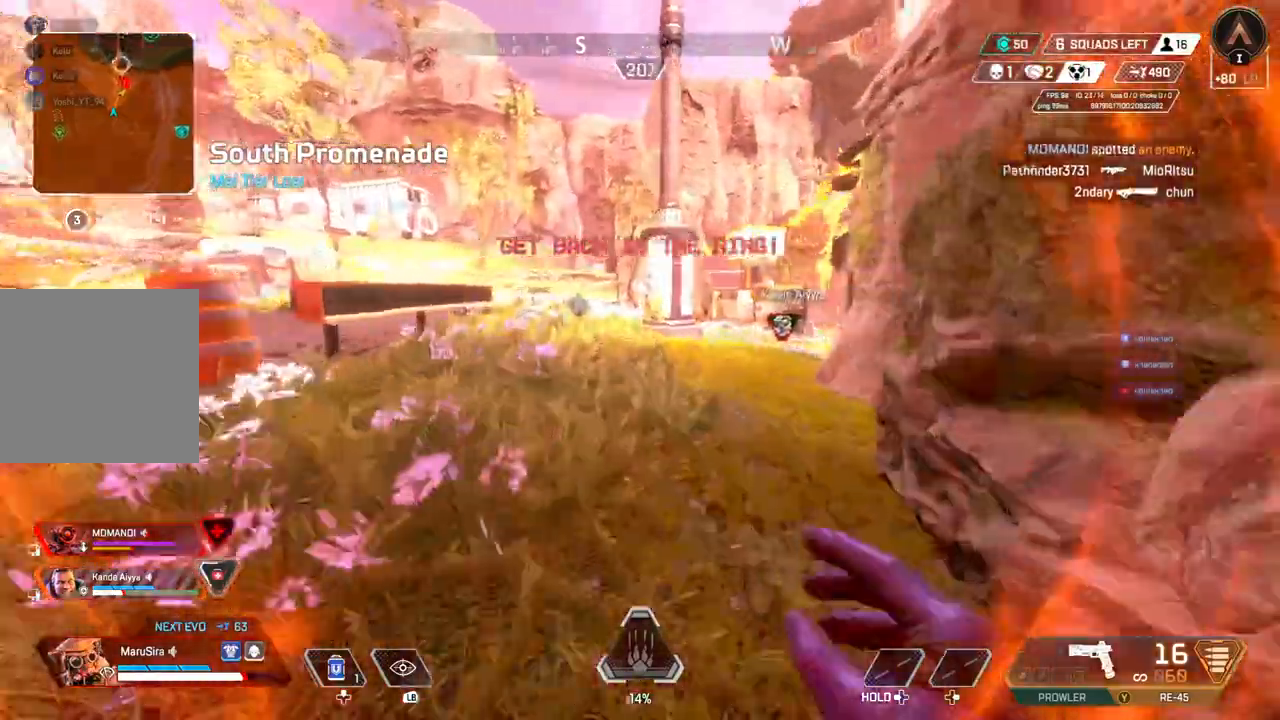
{"buttons": [], "left_stick": "up", "right_stick": "center", "events": [[100, "right_stick", "center"], [267, "right_stick", "up-right"], [333, "right_stick", "center"]]}
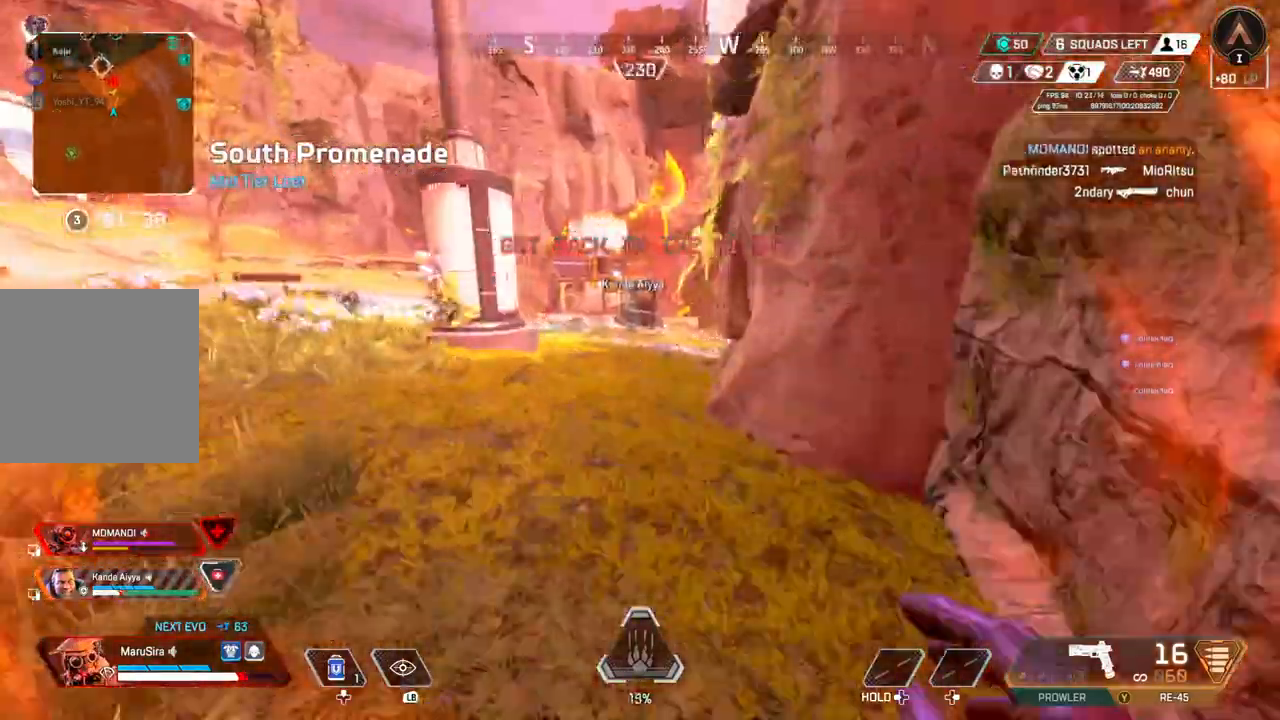
{"buttons": ["B"], "left_stick": "up", "right_stick": "center", "events": [[200, "B", "down"]]}